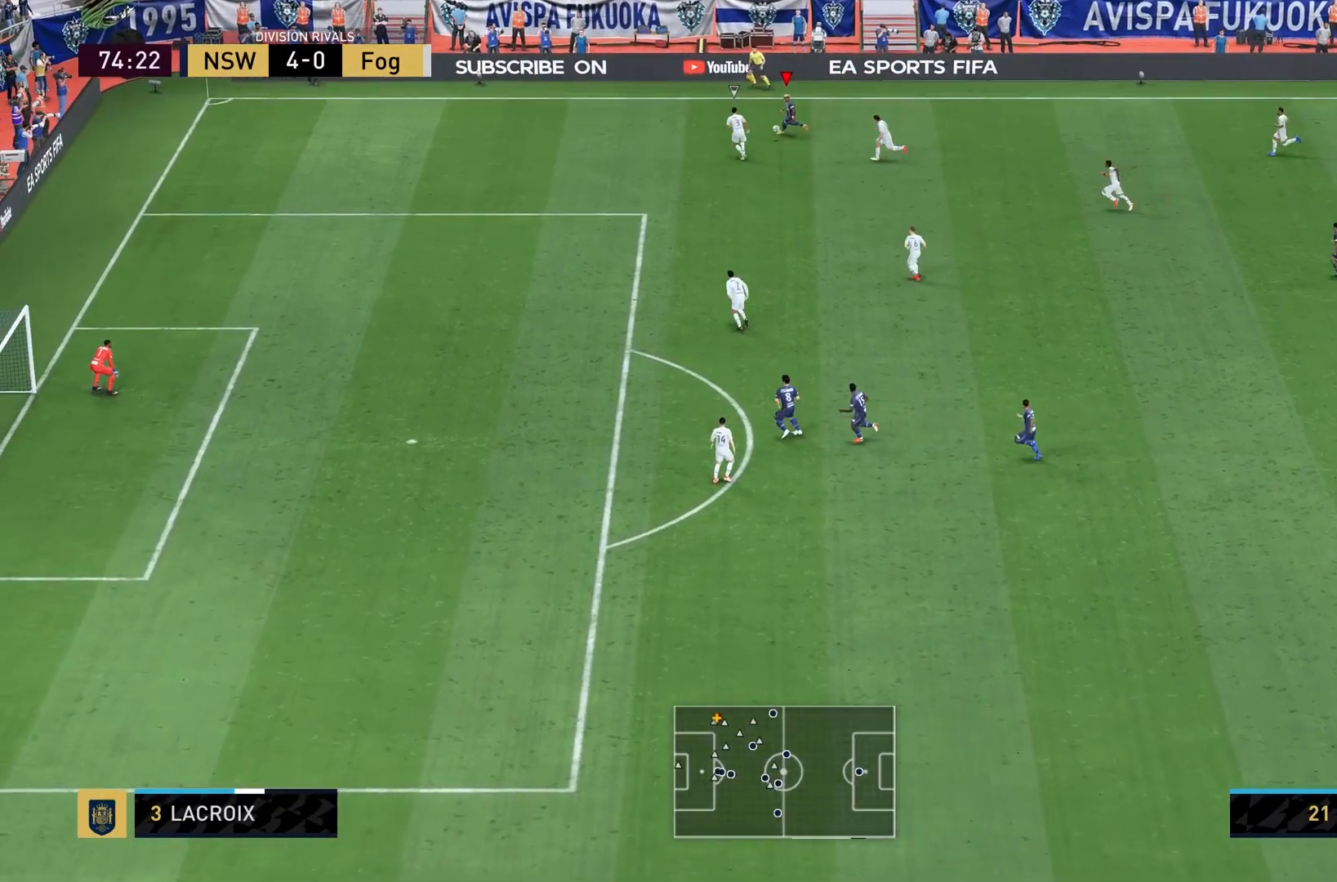
Gameplay with a controller (PlayStation layout); each line is a JSON object with the inputs held at the frame after it. "events" lists button and stick changes between this image and that frame as [ms after this image, input, new state], when the widget could be followed in between. Not read: L3 R1 R3.
{"buttons": [], "left_stick": "down", "right_stick": "center", "events": []}
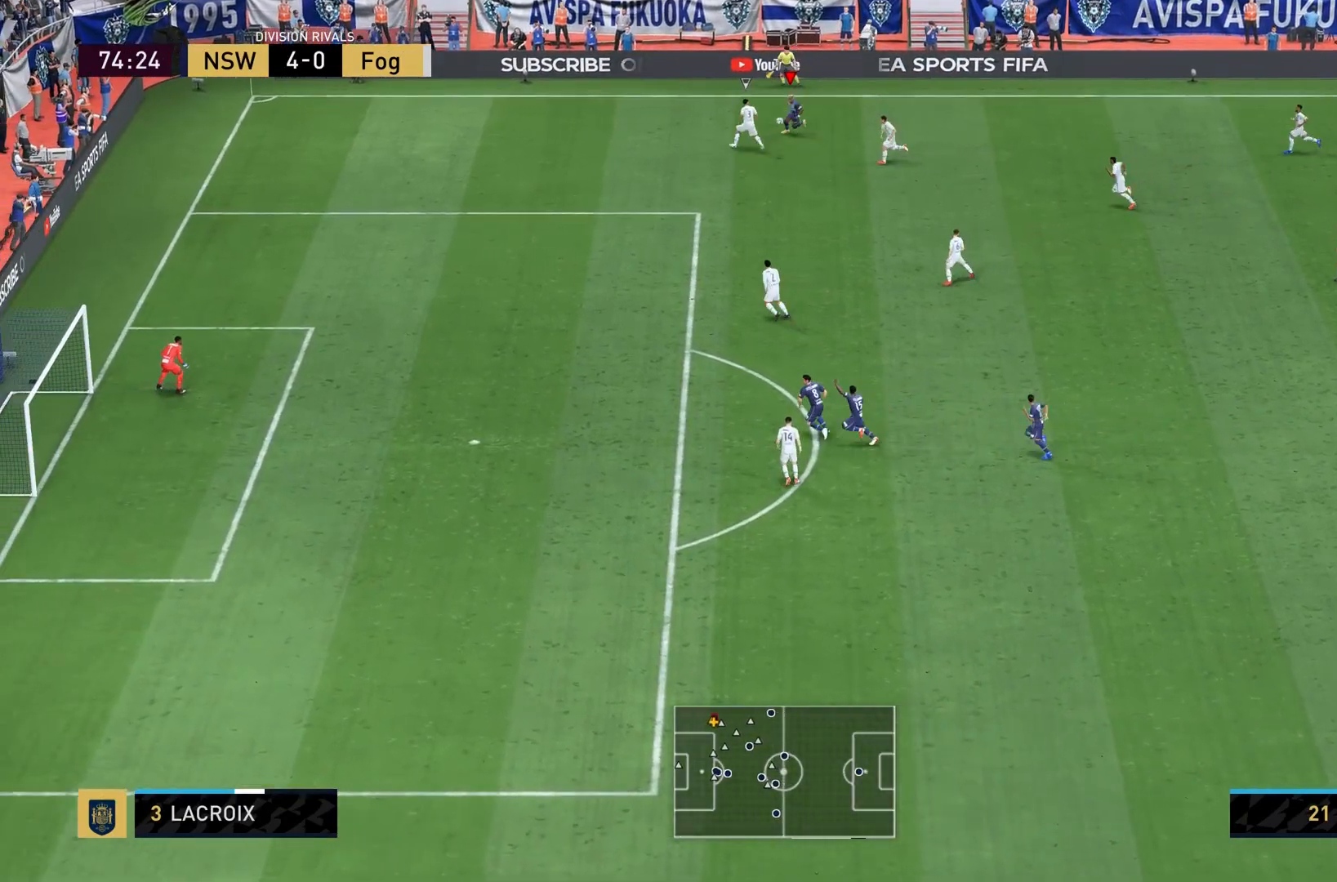
{"buttons": [], "left_stick": "down-left", "right_stick": "center", "events": [[234, "left_stick", "down-left"]]}
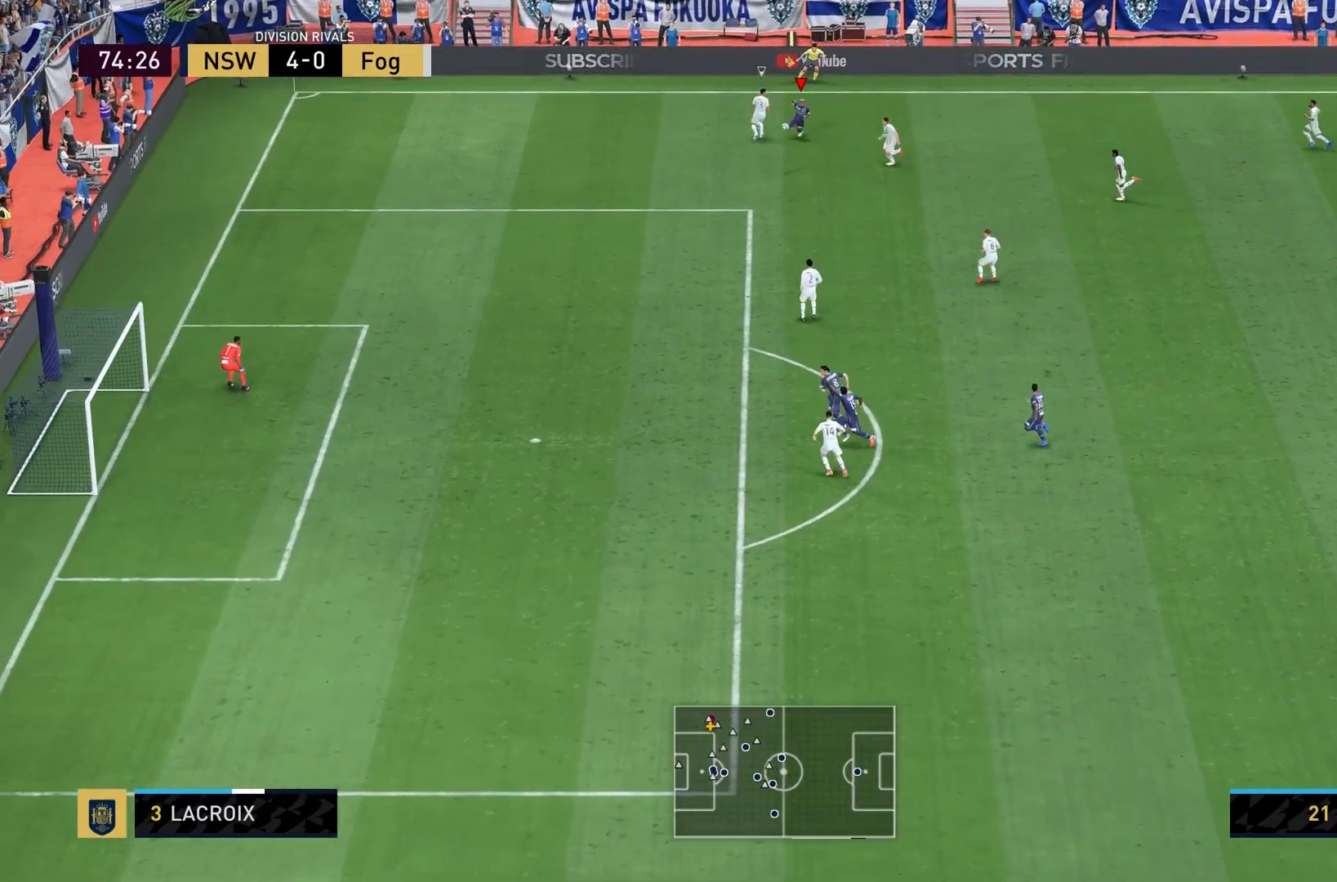
{"buttons": [], "left_stick": "down-left", "right_stick": "center", "events": []}
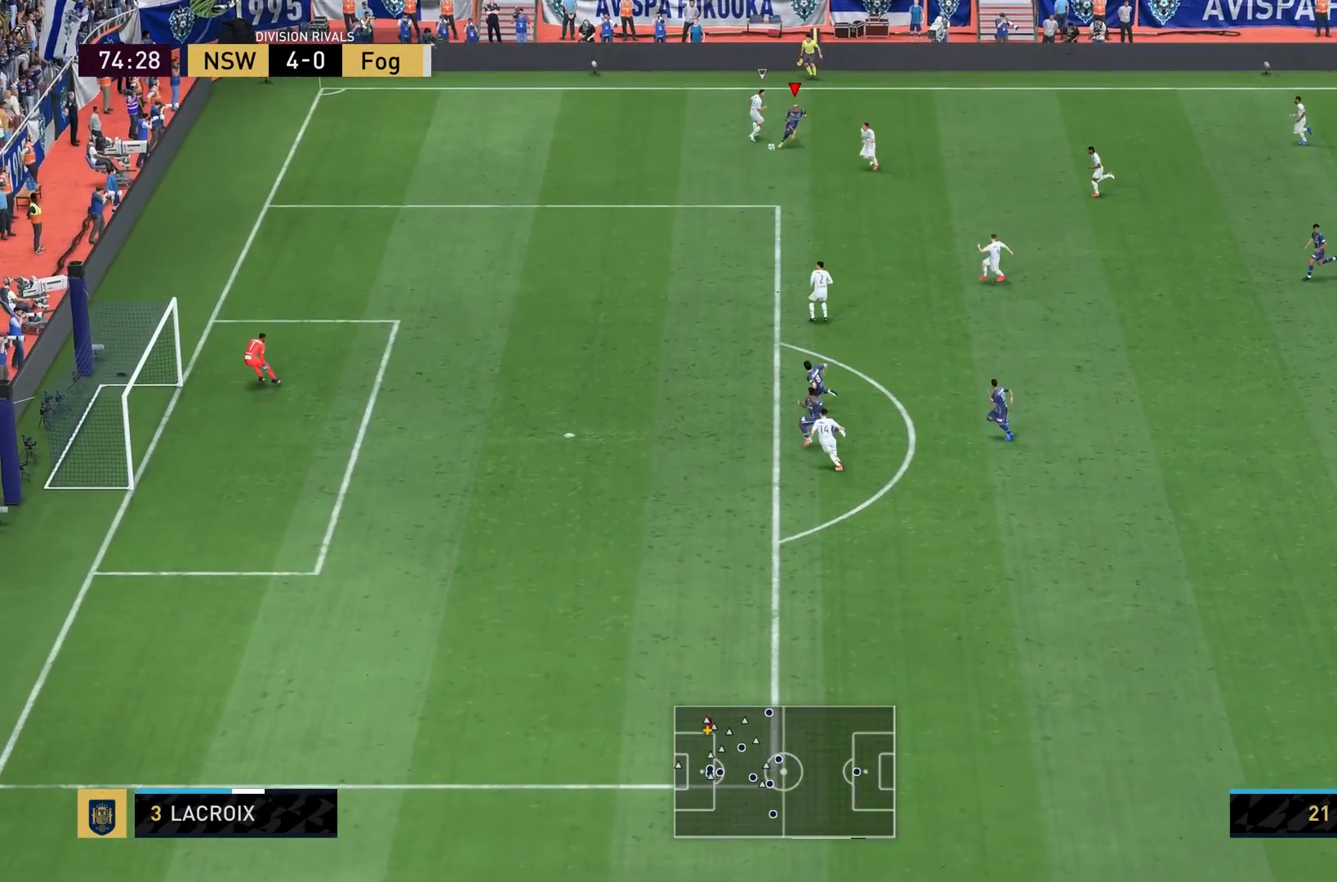
{"buttons": [], "left_stick": "down-left", "right_stick": "center", "events": []}
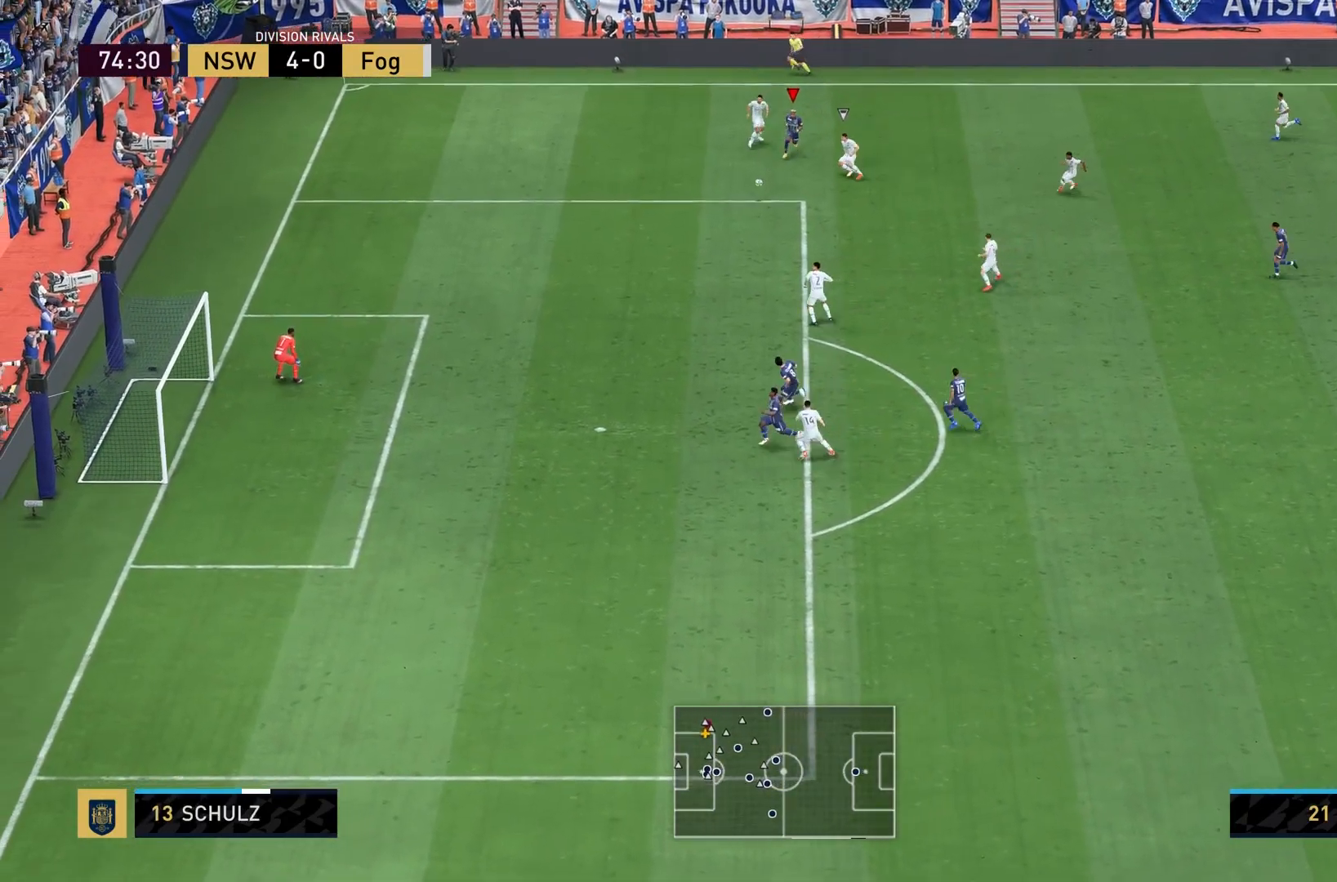
{"buttons": [], "left_stick": "down-left", "right_stick": "center", "events": []}
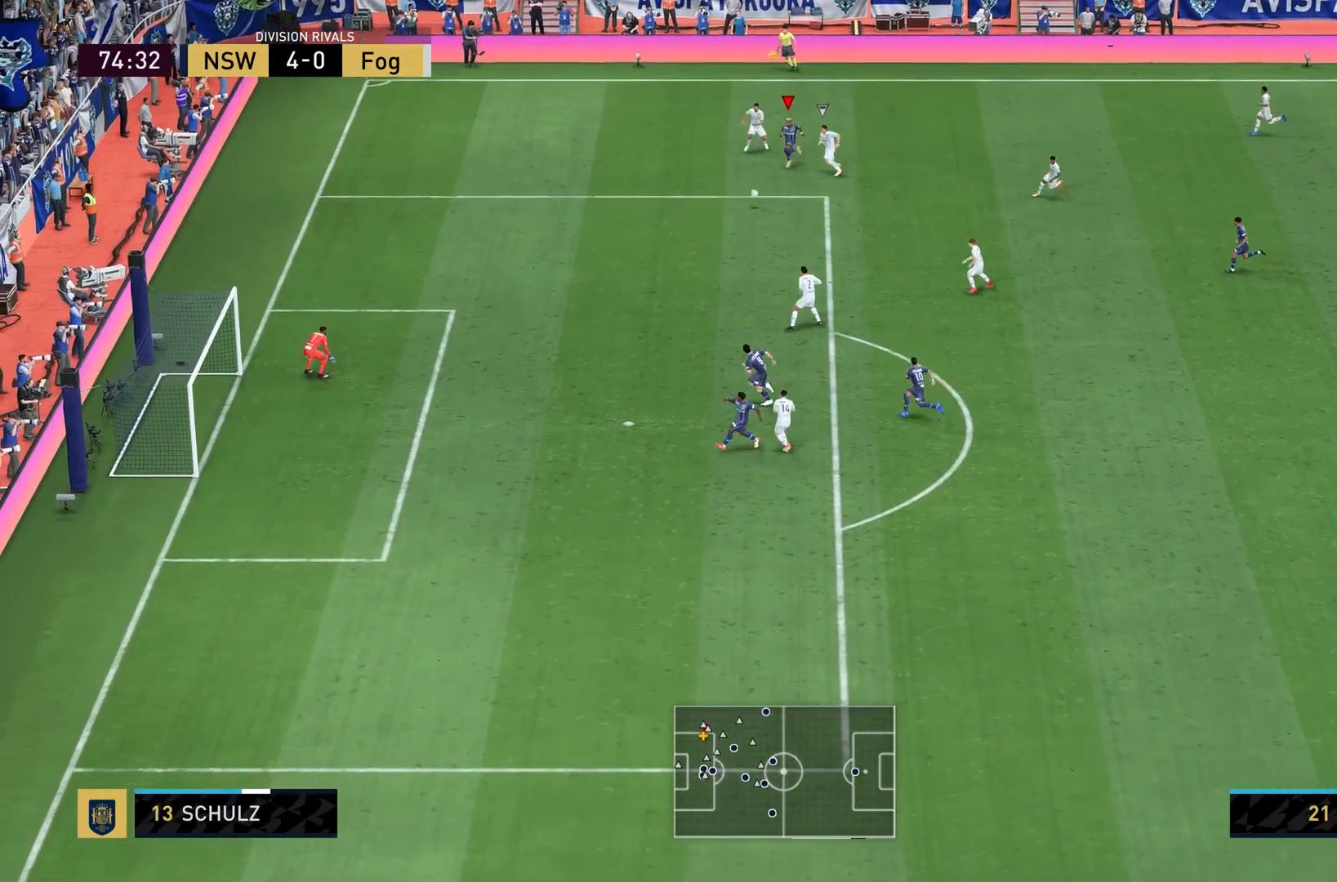
{"buttons": [], "left_stick": "down-left", "right_stick": "center", "events": []}
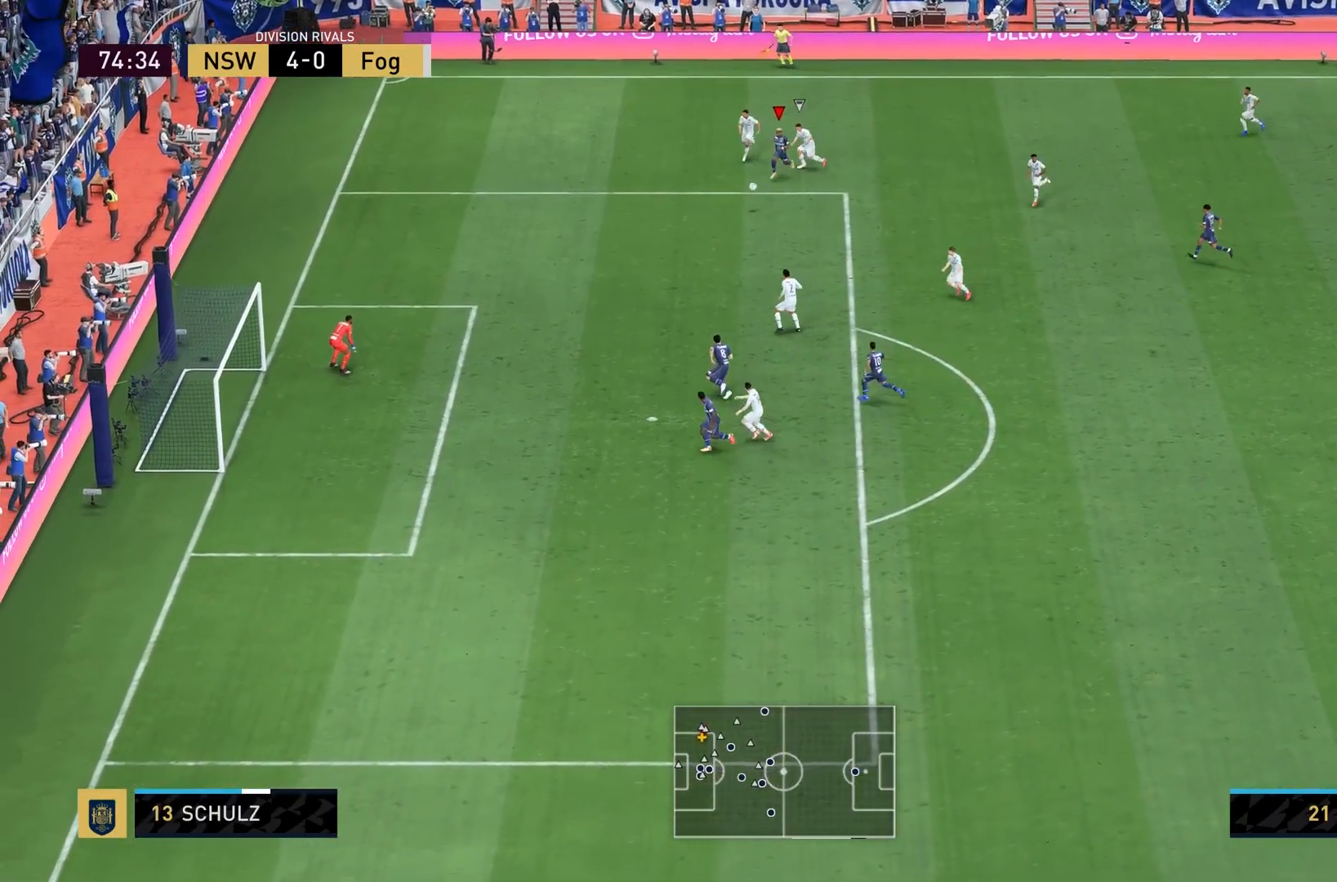
{"buttons": [], "left_stick": "down-left", "right_stick": "center", "events": []}